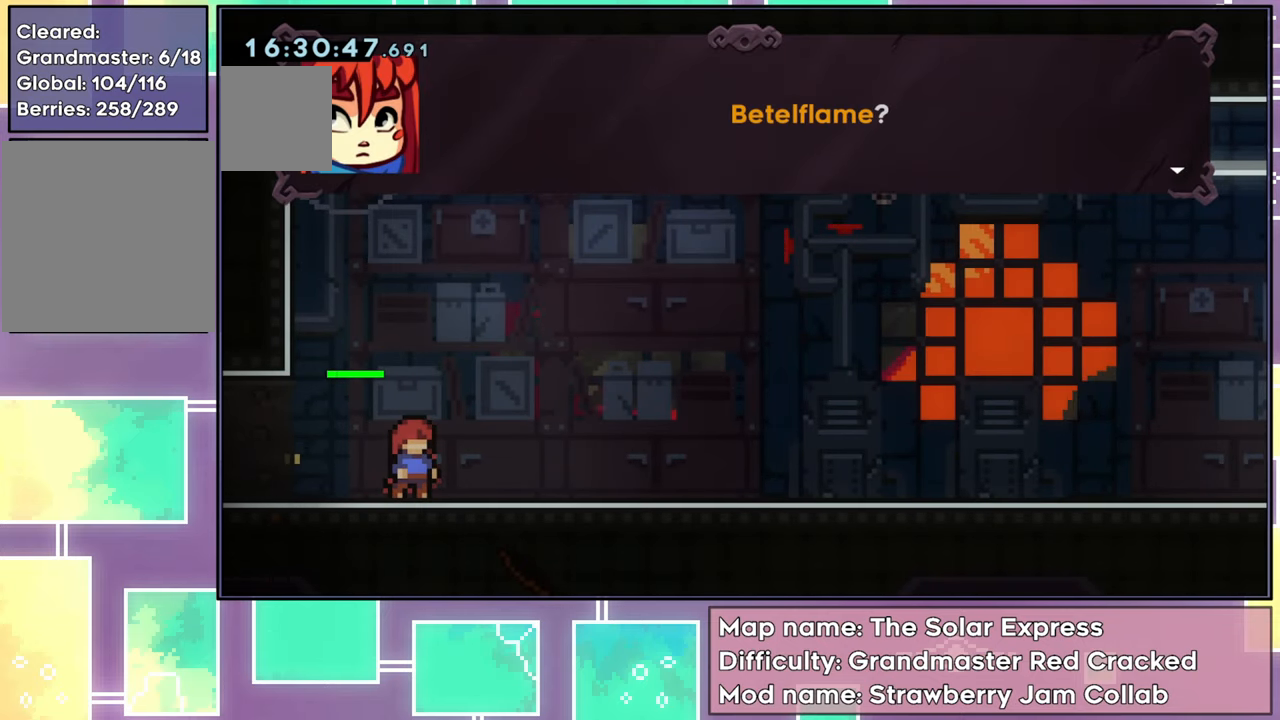
Gameplay with a controller (Xbox layout); each line is a JSON object with the inputs held at the frame after it. "events" lists button and stick changes between this image and that frame as [ms after this image, input, new state], when the widget could be followed in between. Not read: L3 R3 right_stick.
{"buttons": ["A"], "left_stick": "center", "events": [[434, "A", "down"]]}
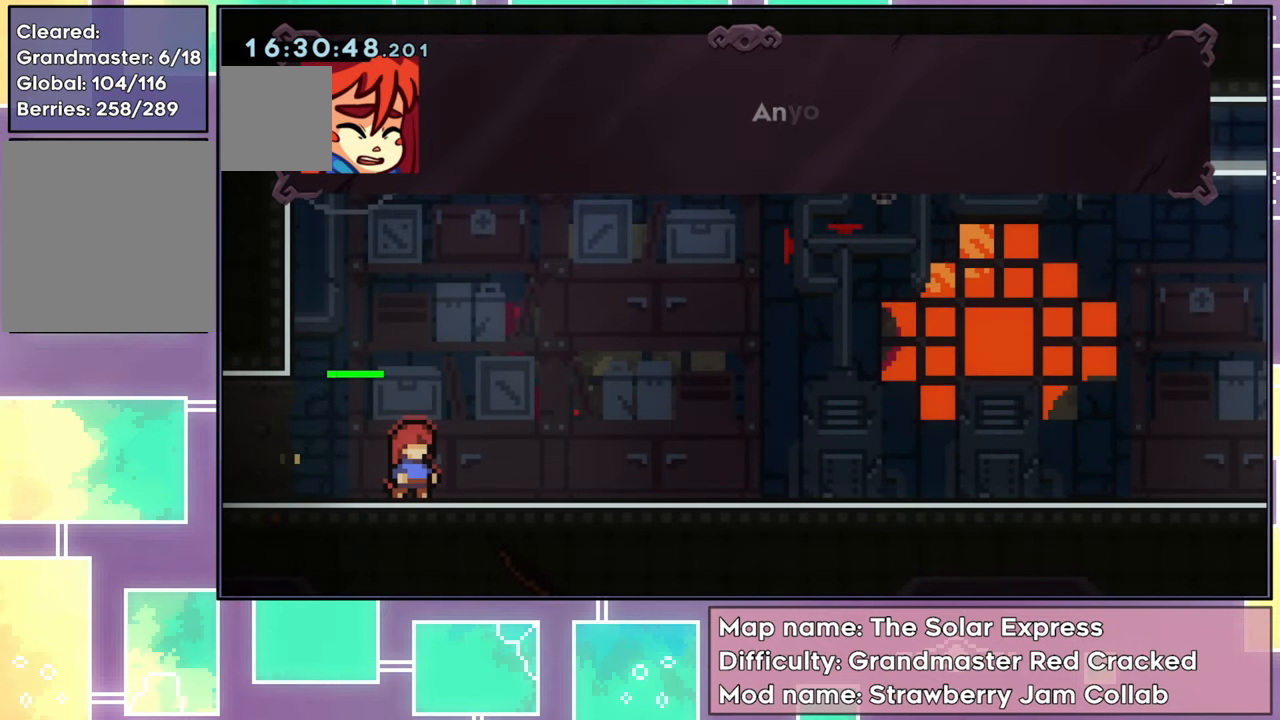
{"buttons": [], "left_stick": "center", "events": [[50, "A", "up"]]}
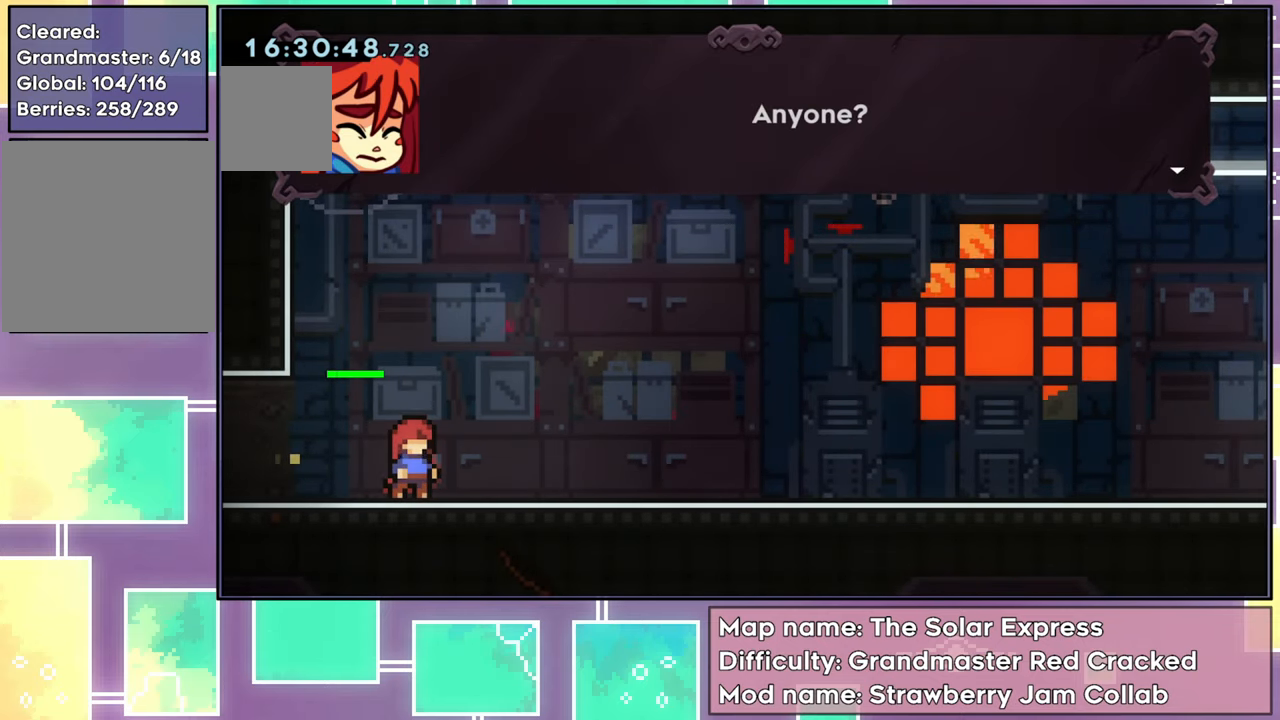
{"buttons": [], "left_stick": "center", "events": [[351, "A", "down"], [501, "A", "up"]]}
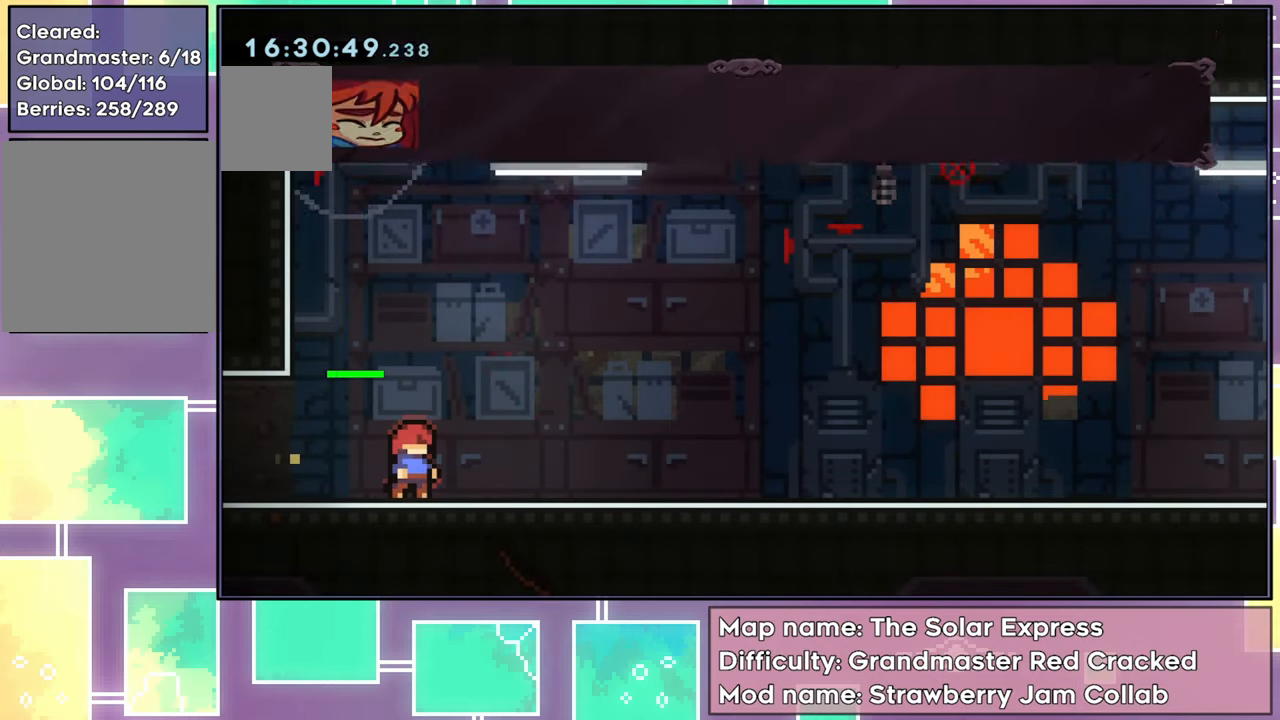
{"buttons": [], "left_stick": "center", "events": []}
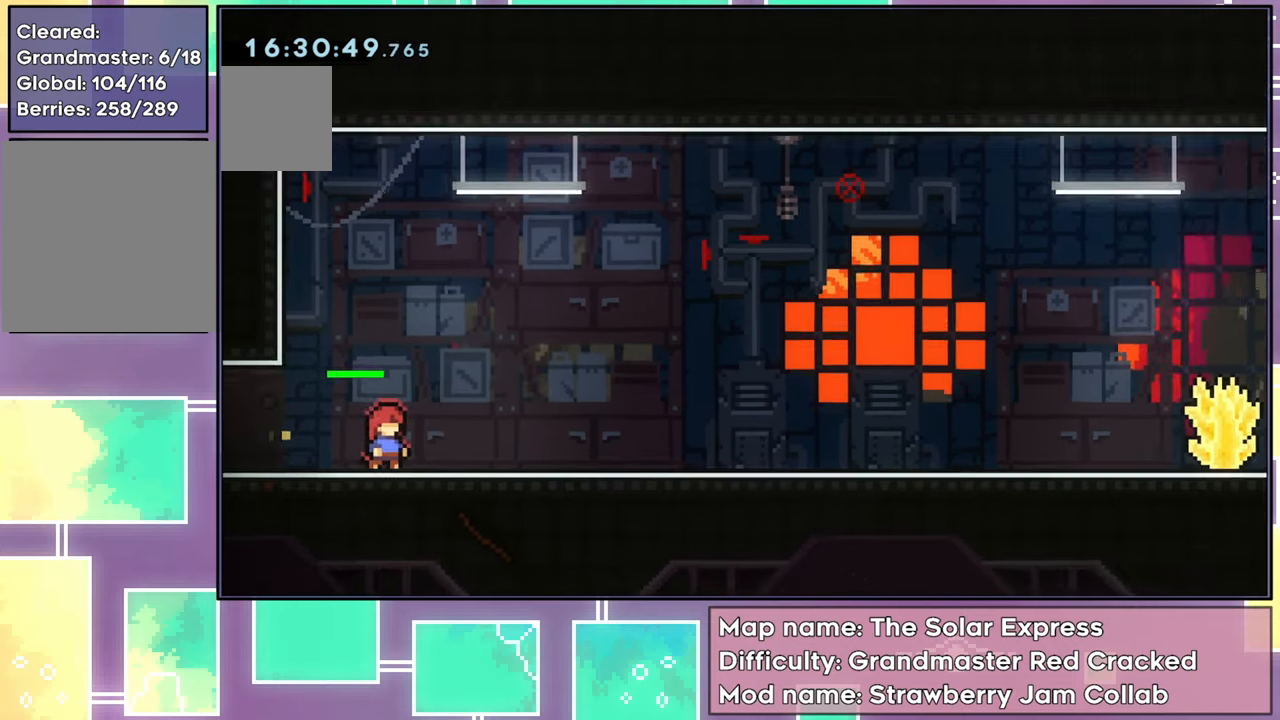
{"buttons": [], "left_stick": "center", "events": []}
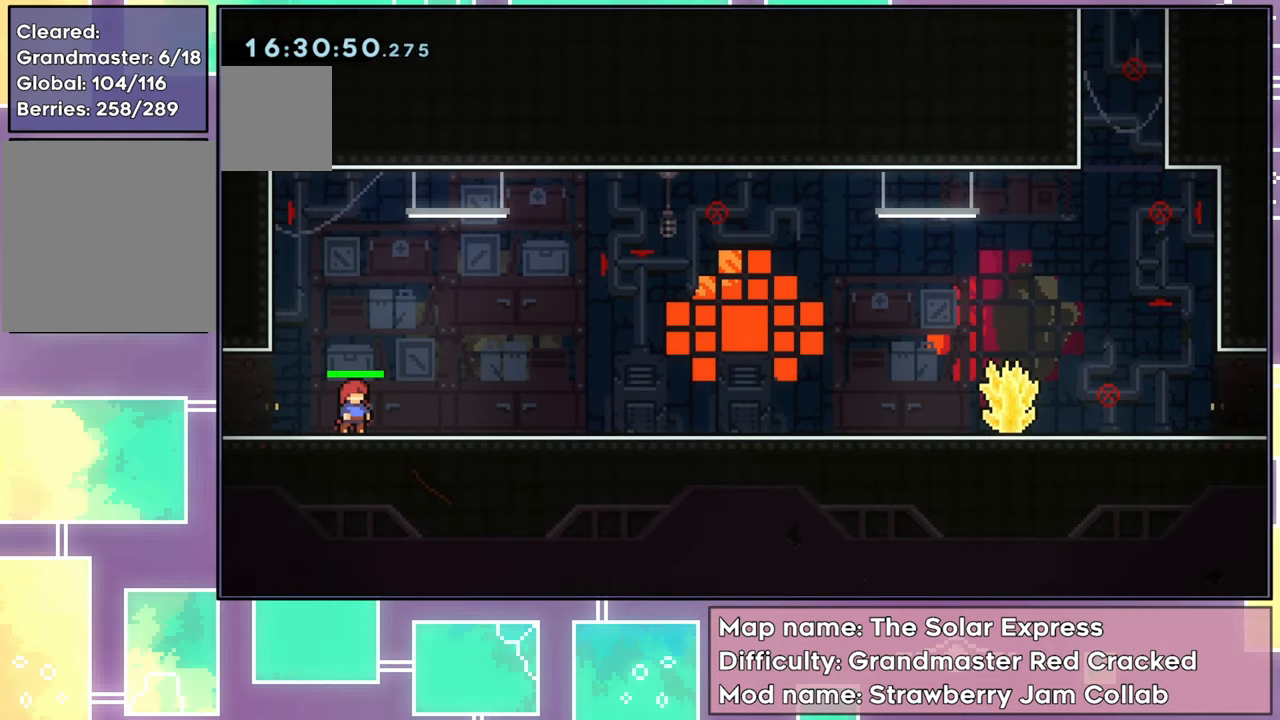
{"buttons": [], "left_stick": "center", "events": []}
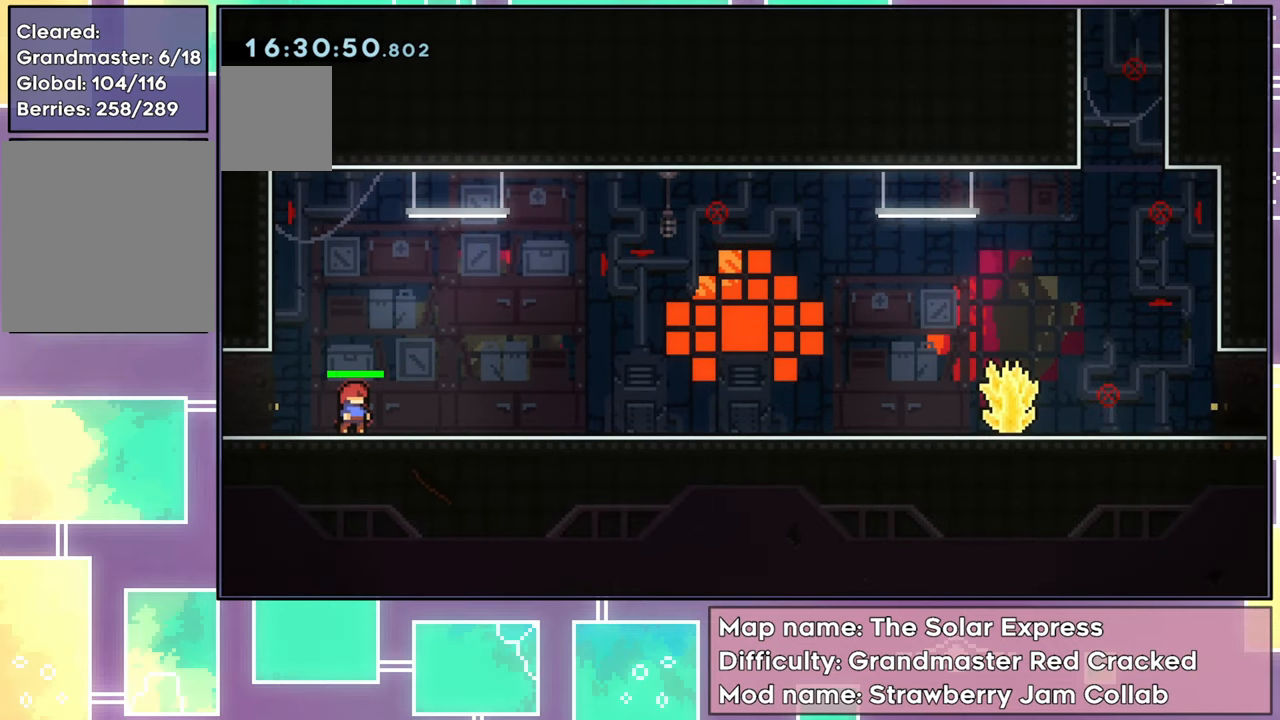
{"buttons": [], "left_stick": "center", "events": []}
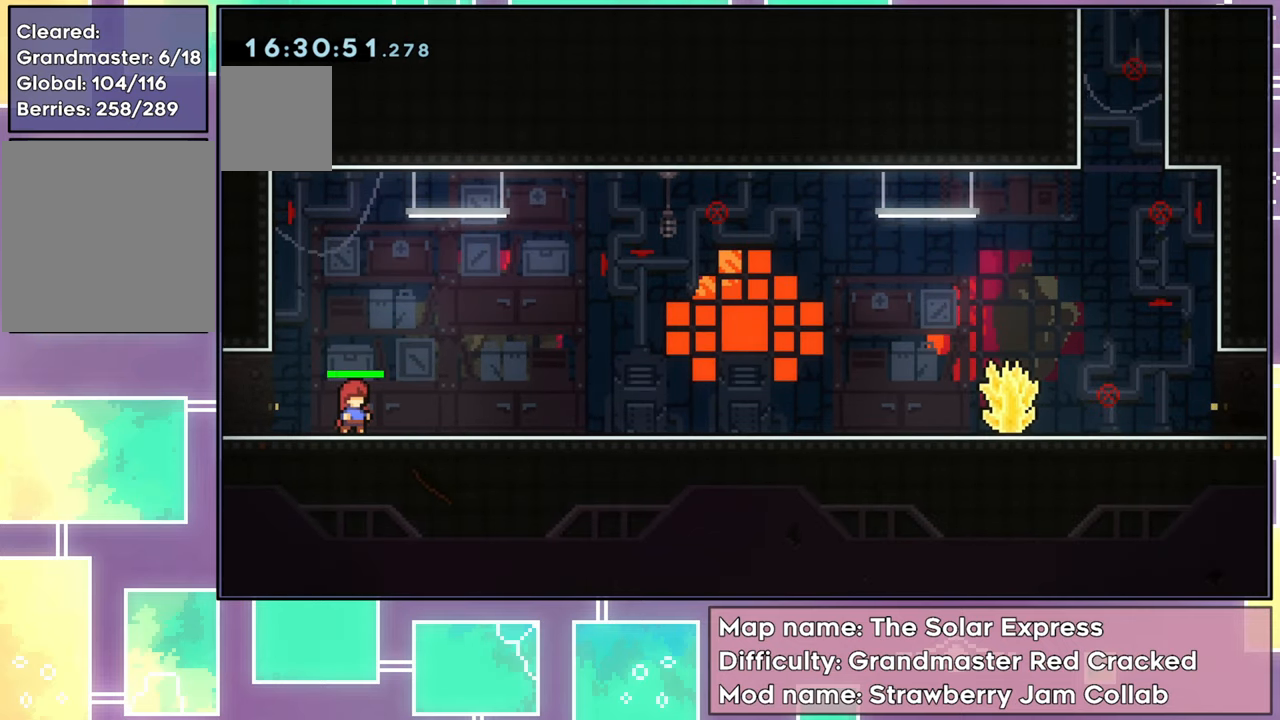
{"buttons": [], "left_stick": "center", "events": []}
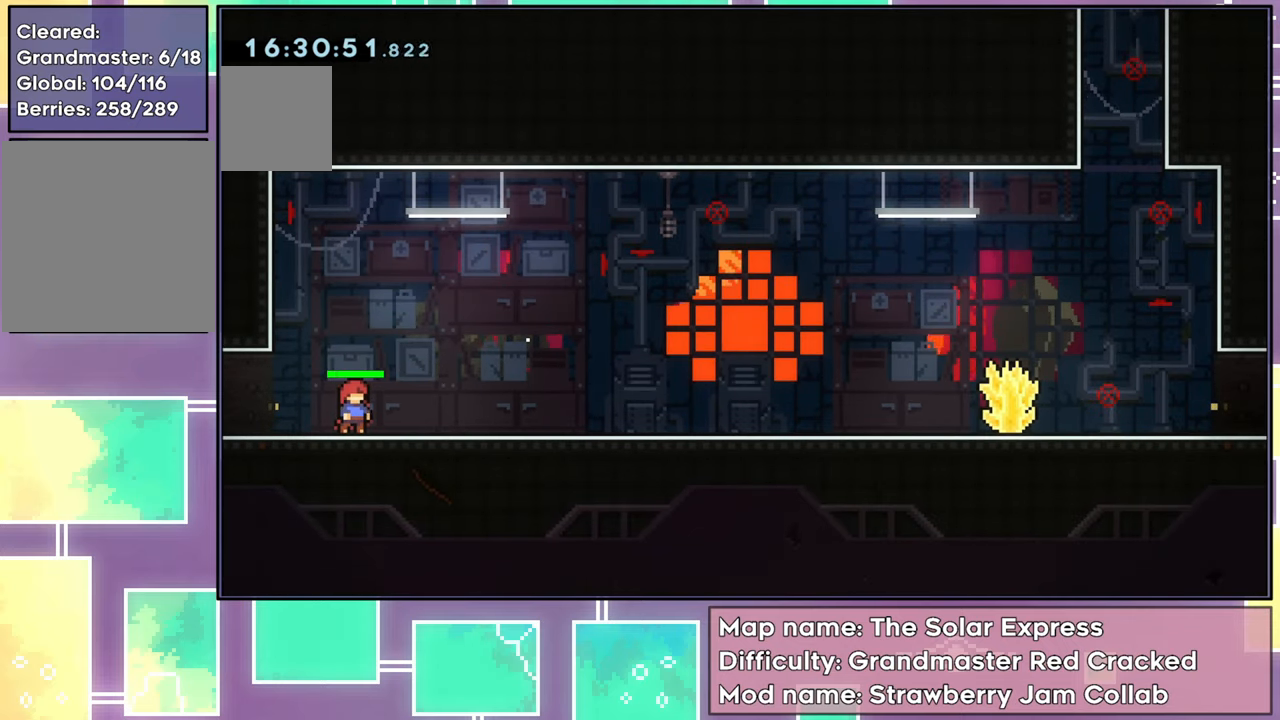
{"buttons": [], "left_stick": "center", "events": []}
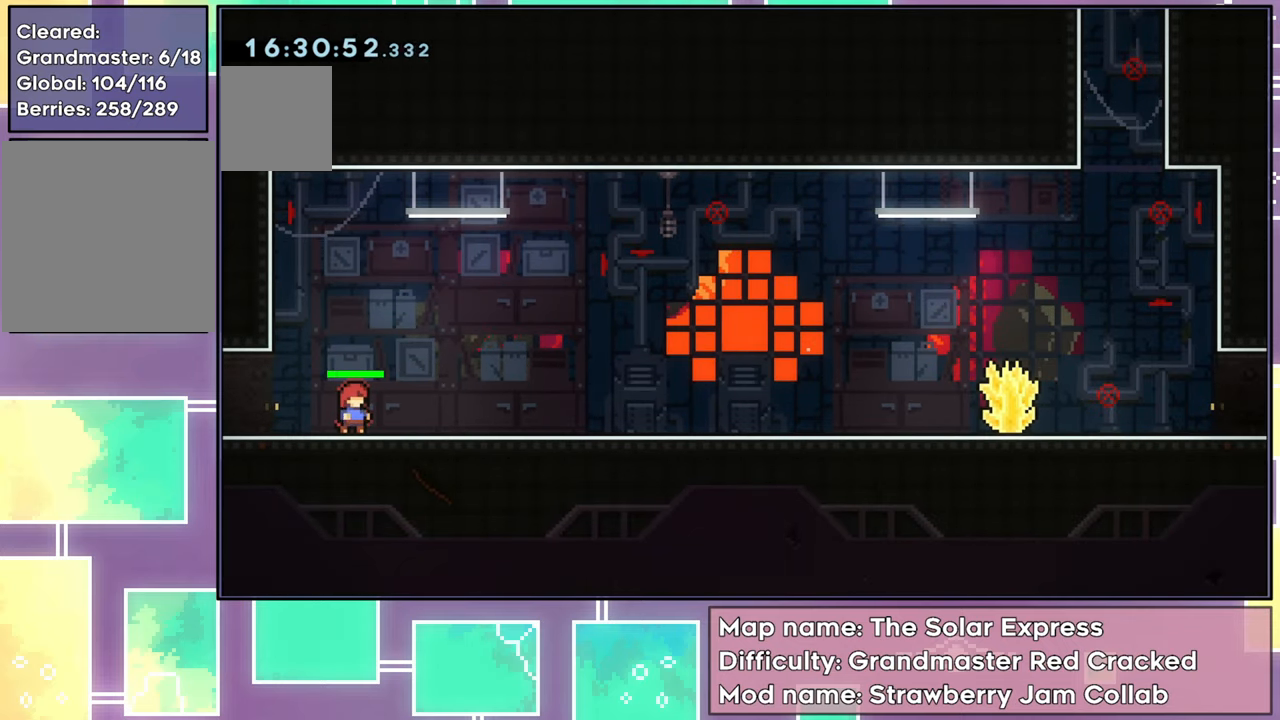
{"buttons": [], "left_stick": "center", "events": []}
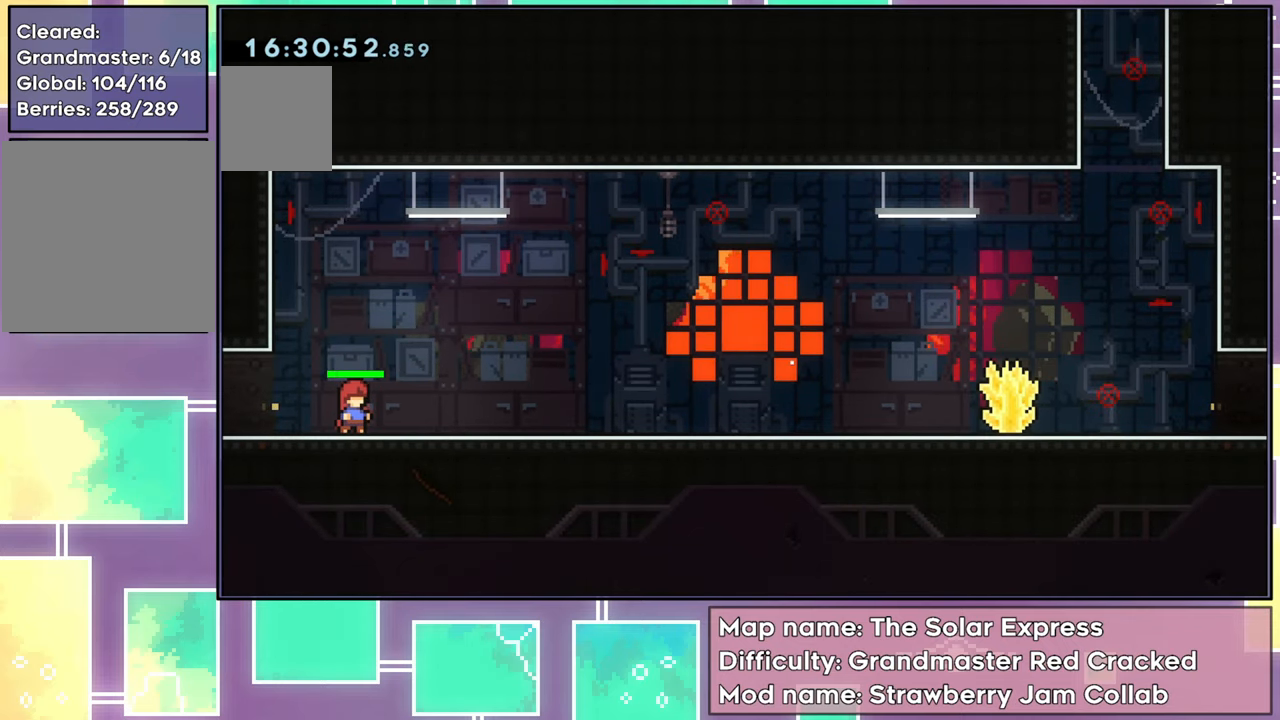
{"buttons": [], "left_stick": "center", "events": []}
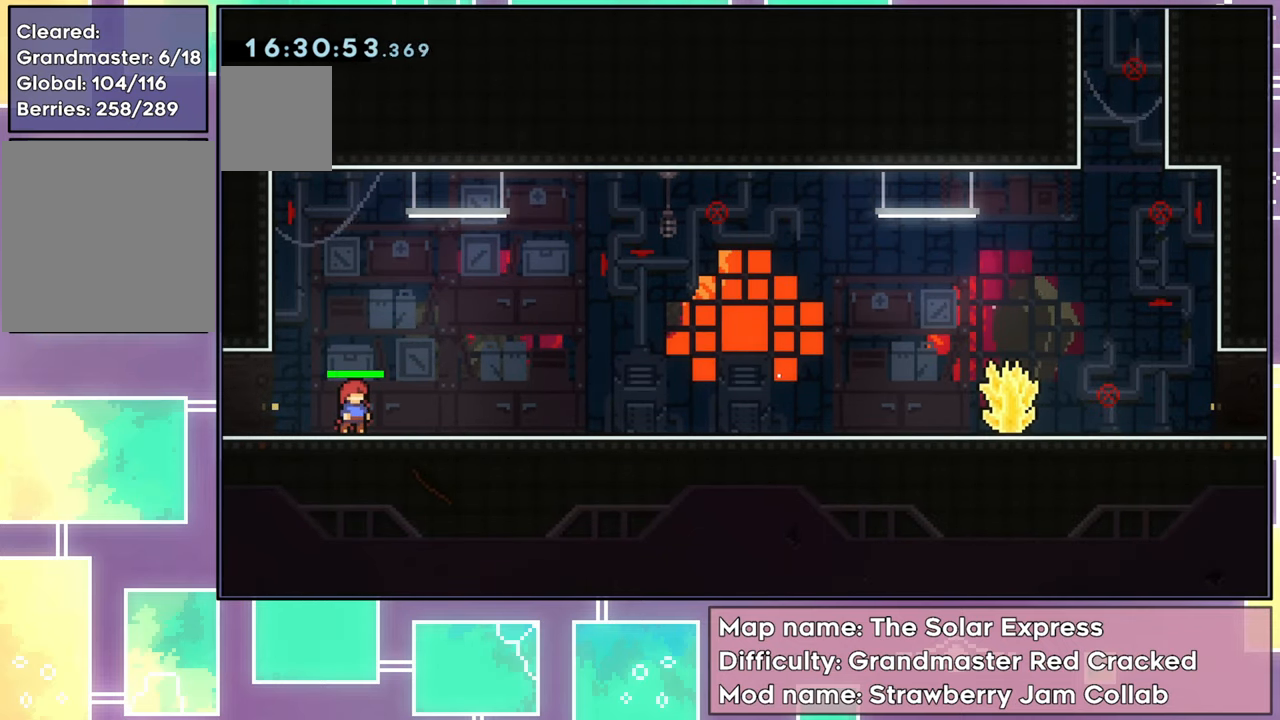
{"buttons": [], "left_stick": "left", "events": [[400, "left_stick", "left"]]}
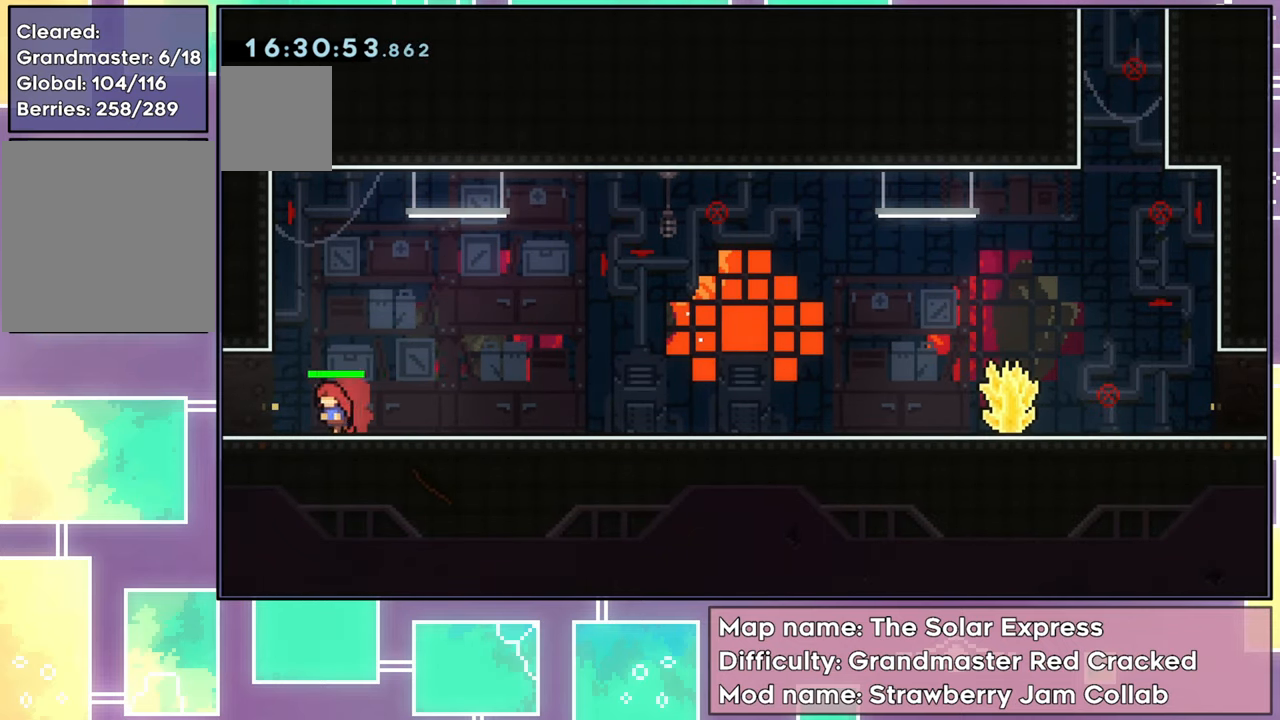
{"buttons": [], "left_stick": "left", "events": []}
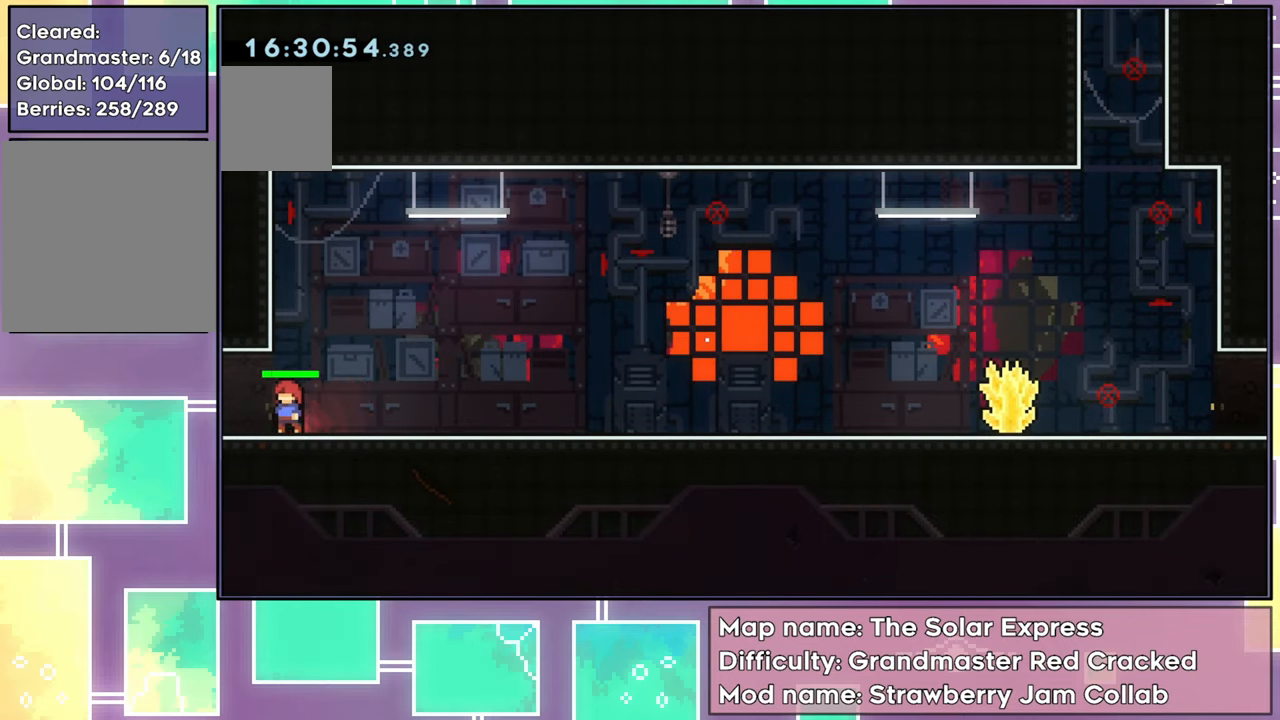
{"buttons": ["DPAD_DOWN"], "left_stick": "center", "events": [[34, "left_stick", "right"], [368, "left_stick", "center"], [468, "DPAD_DOWN", "down"]]}
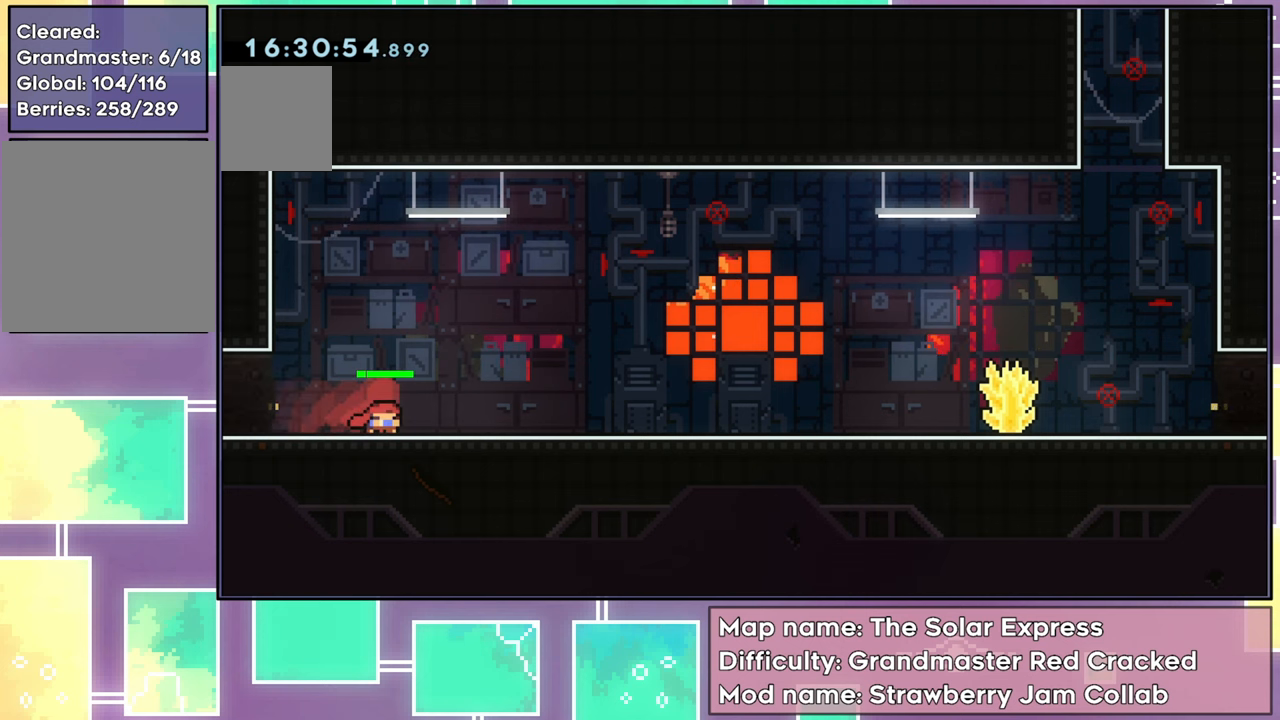
{"buttons": ["A", "DPAD_RIGHT"], "left_stick": "center", "events": [[33, "X", "down"], [67, "DPAD_RIGHT", "down"], [117, "X", "up"], [234, "A", "down"], [250, "DPAD_DOWN", "up"]]}
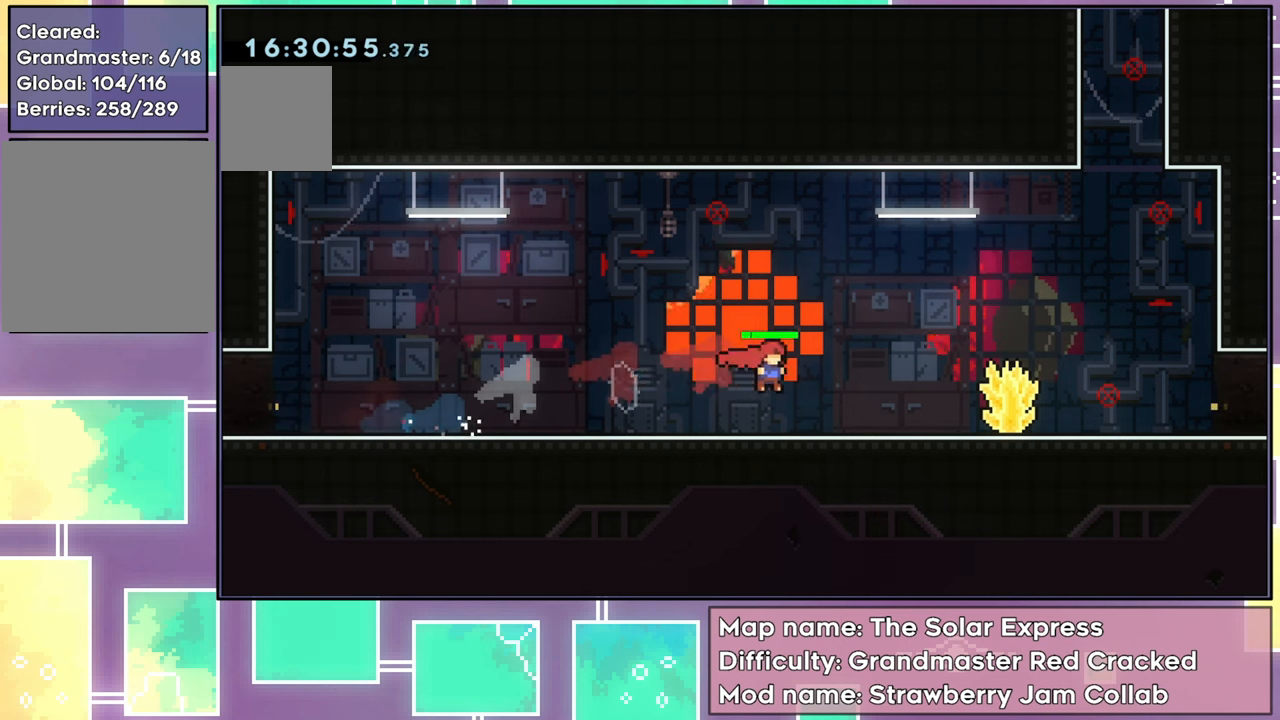
{"buttons": ["DPAD_RIGHT"], "left_stick": "center", "events": [[150, "A", "up"]]}
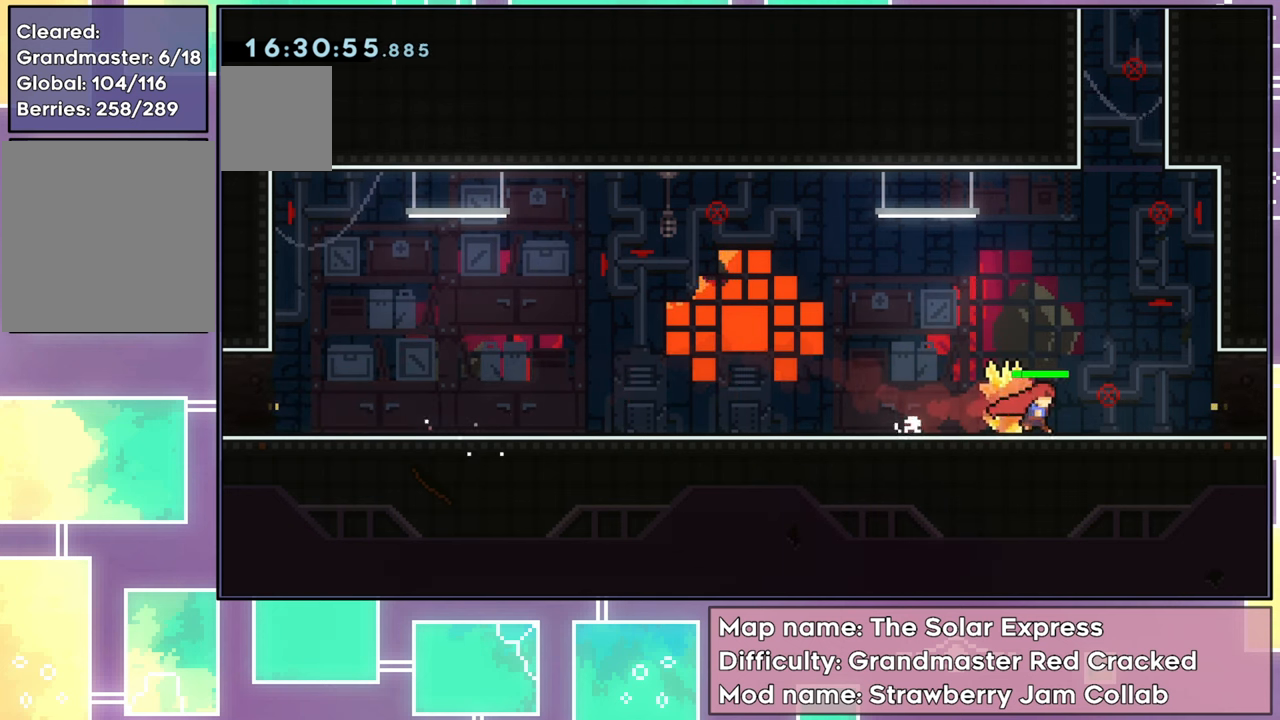
{"buttons": [], "left_stick": "center", "events": [[300, "DPAD_RIGHT", "up"]]}
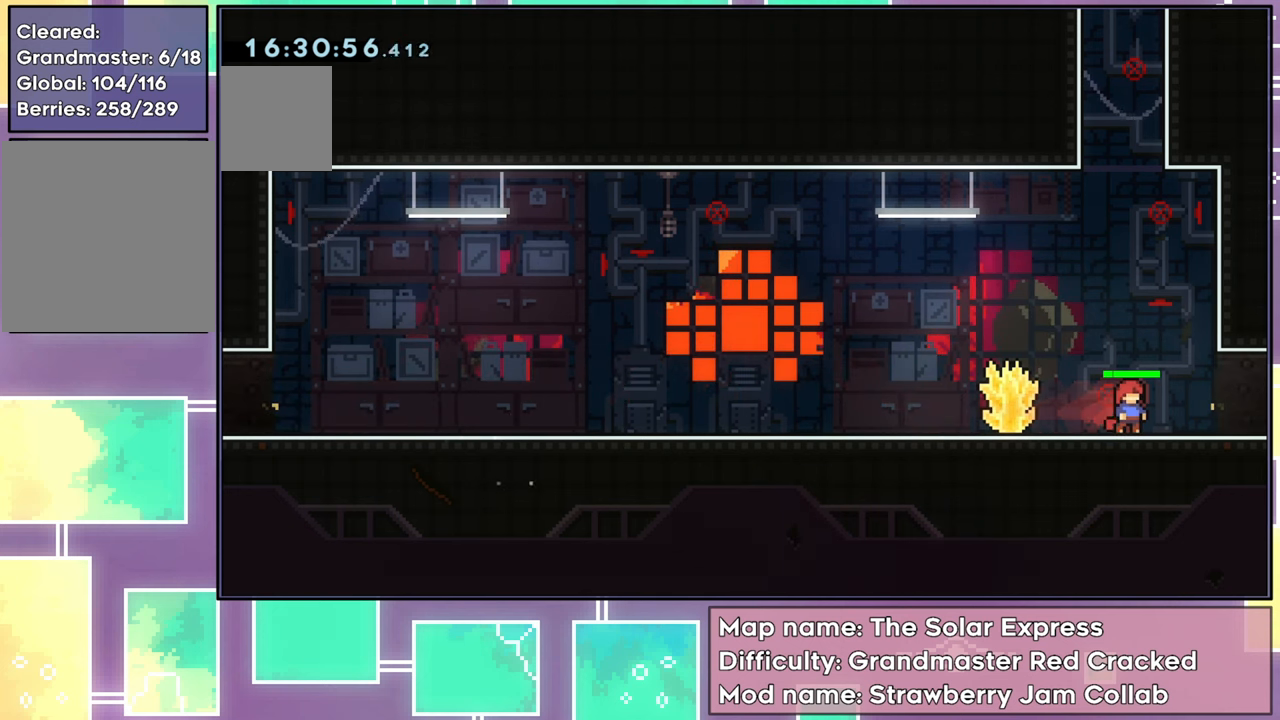
{"buttons": [], "left_stick": "center", "events": []}
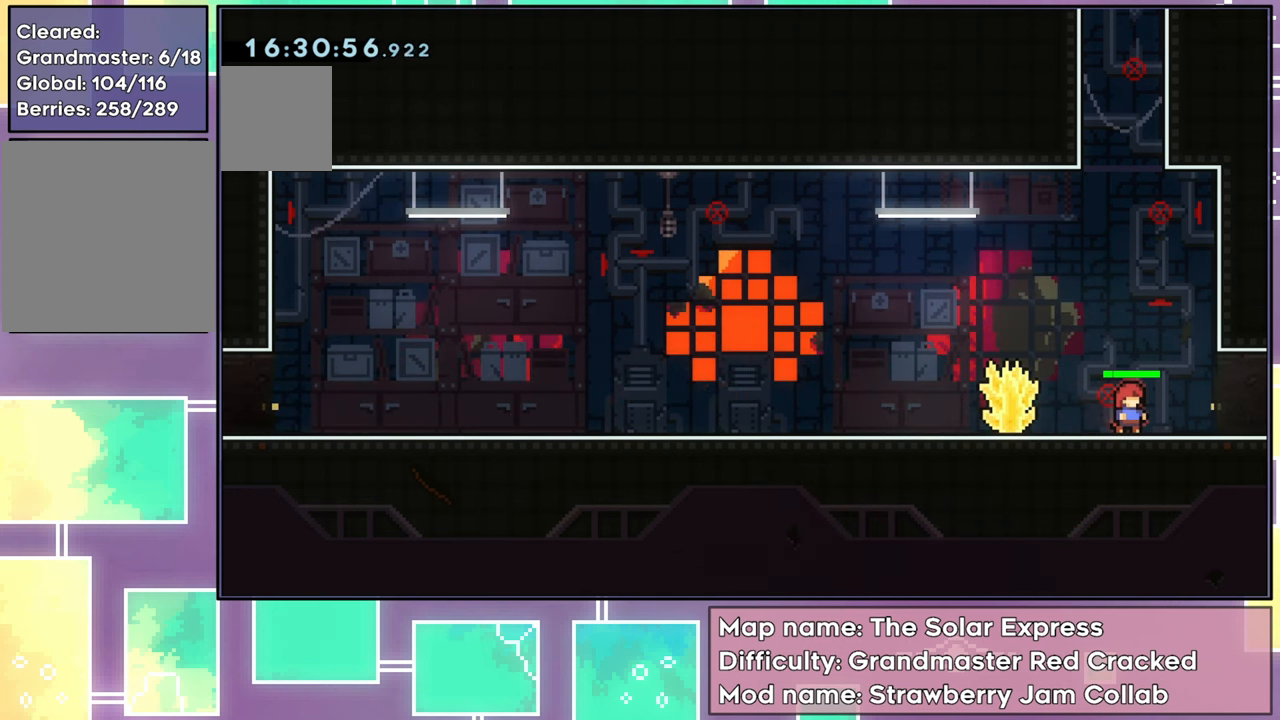
{"buttons": [], "left_stick": "center", "events": []}
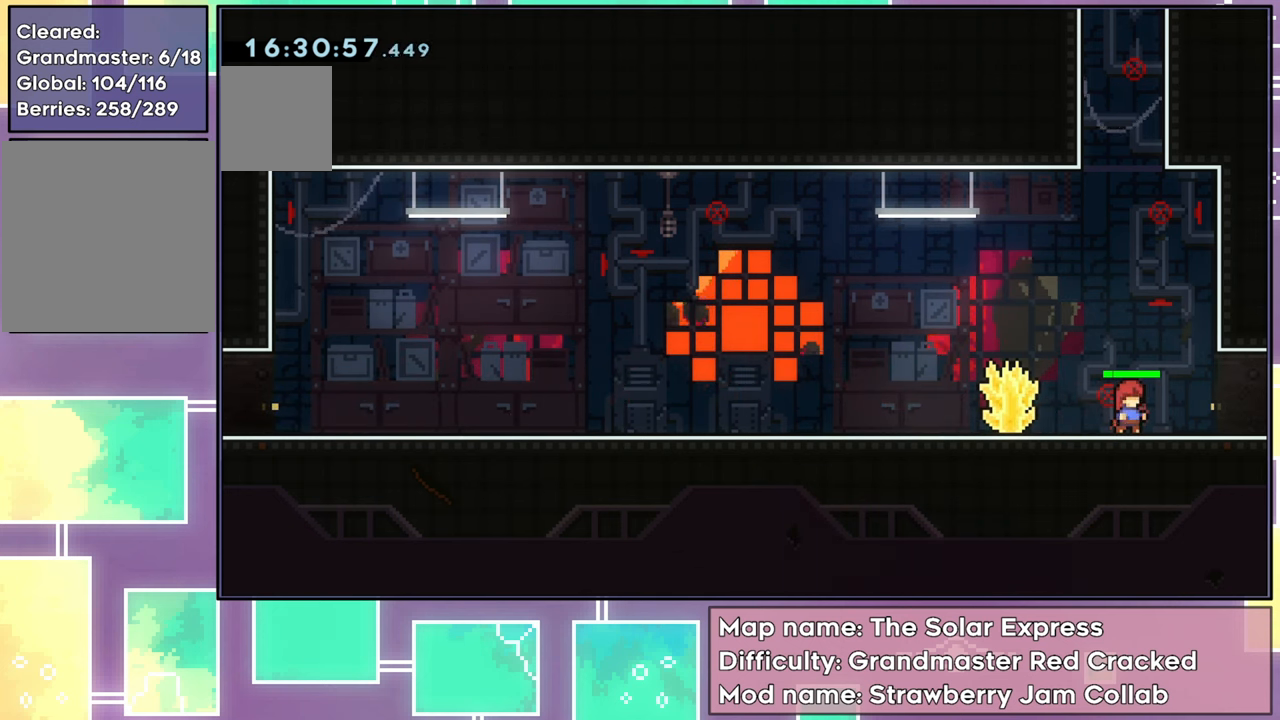
{"buttons": [], "left_stick": "center", "events": []}
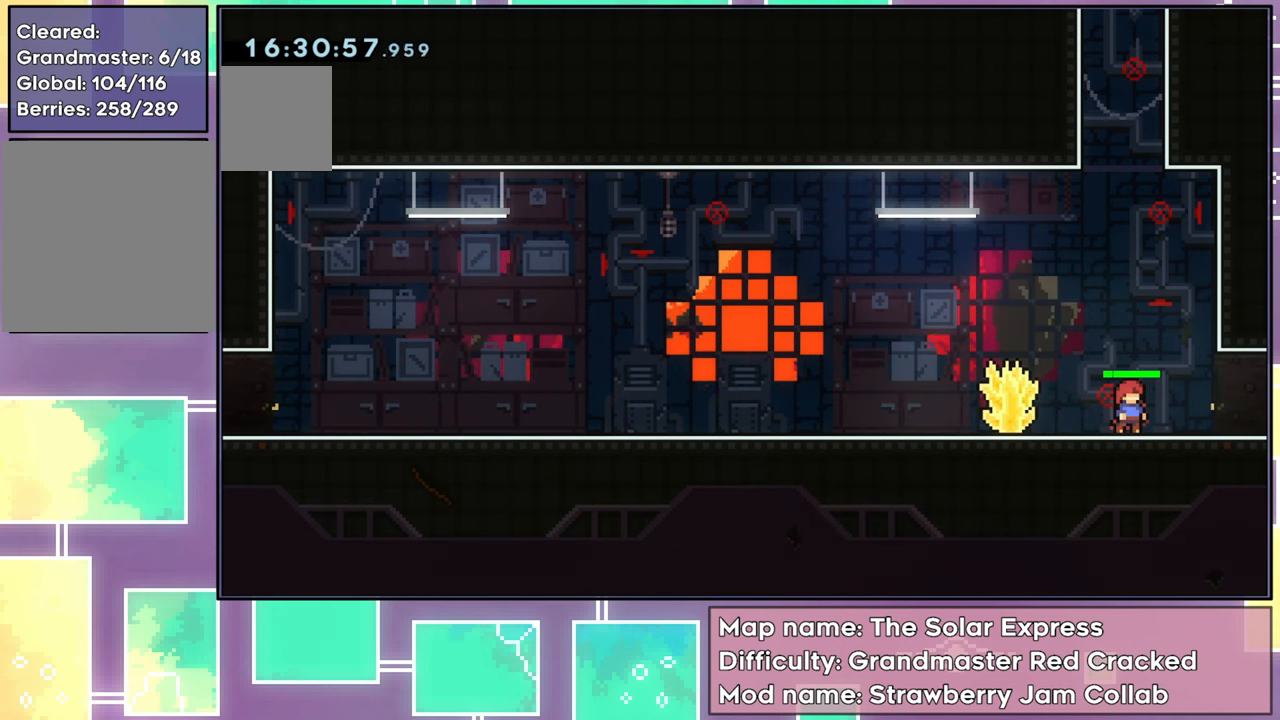
{"buttons": [], "left_stick": "center", "events": []}
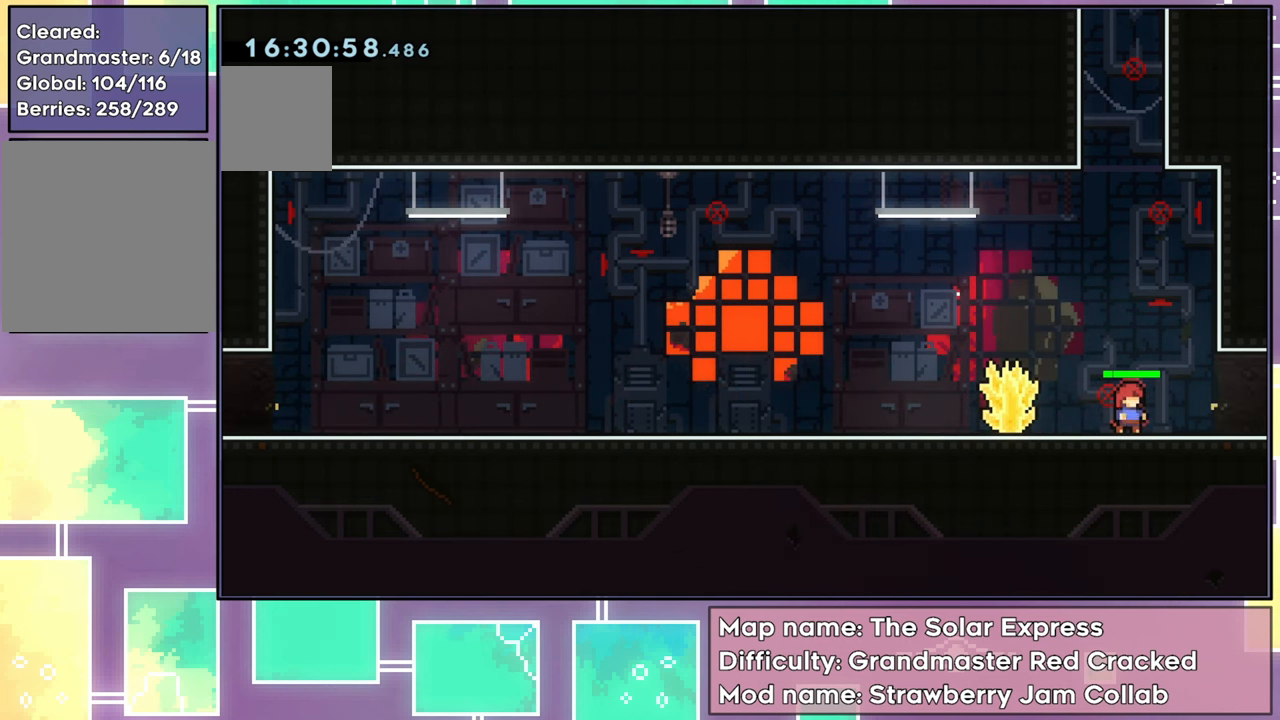
{"buttons": [], "left_stick": "center", "events": []}
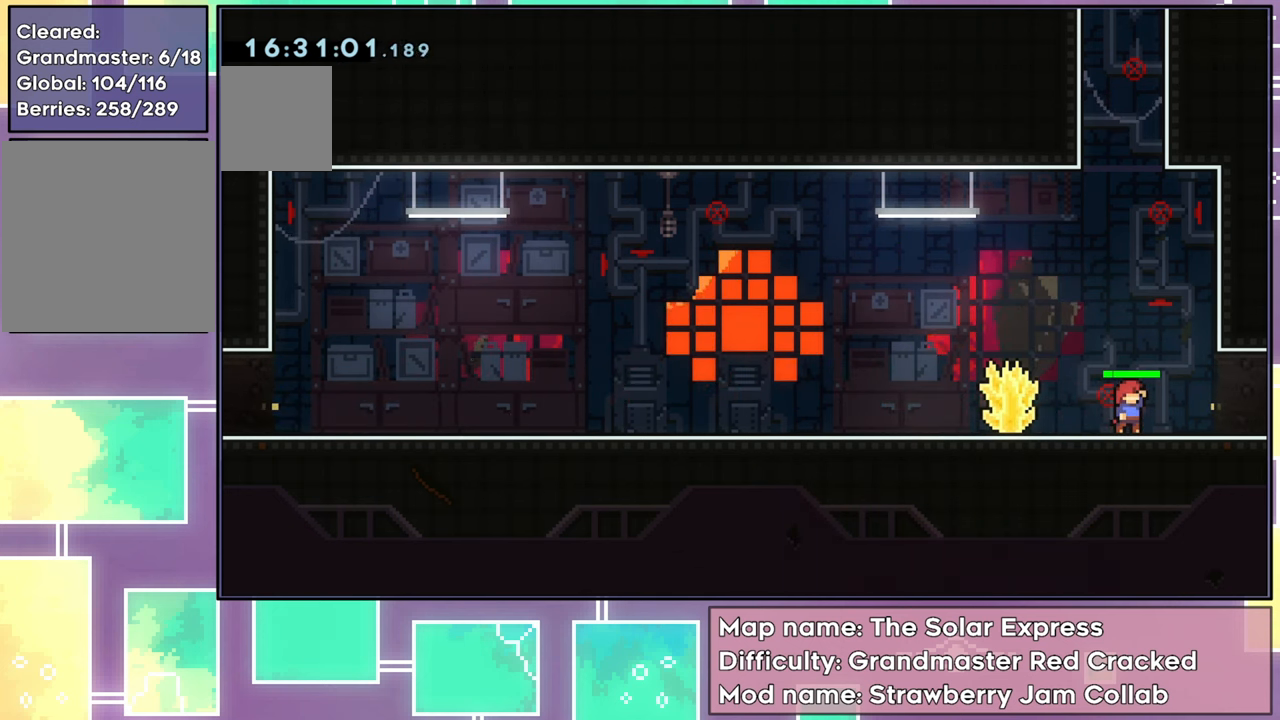
{"buttons": [], "left_stick": "center", "events": []}
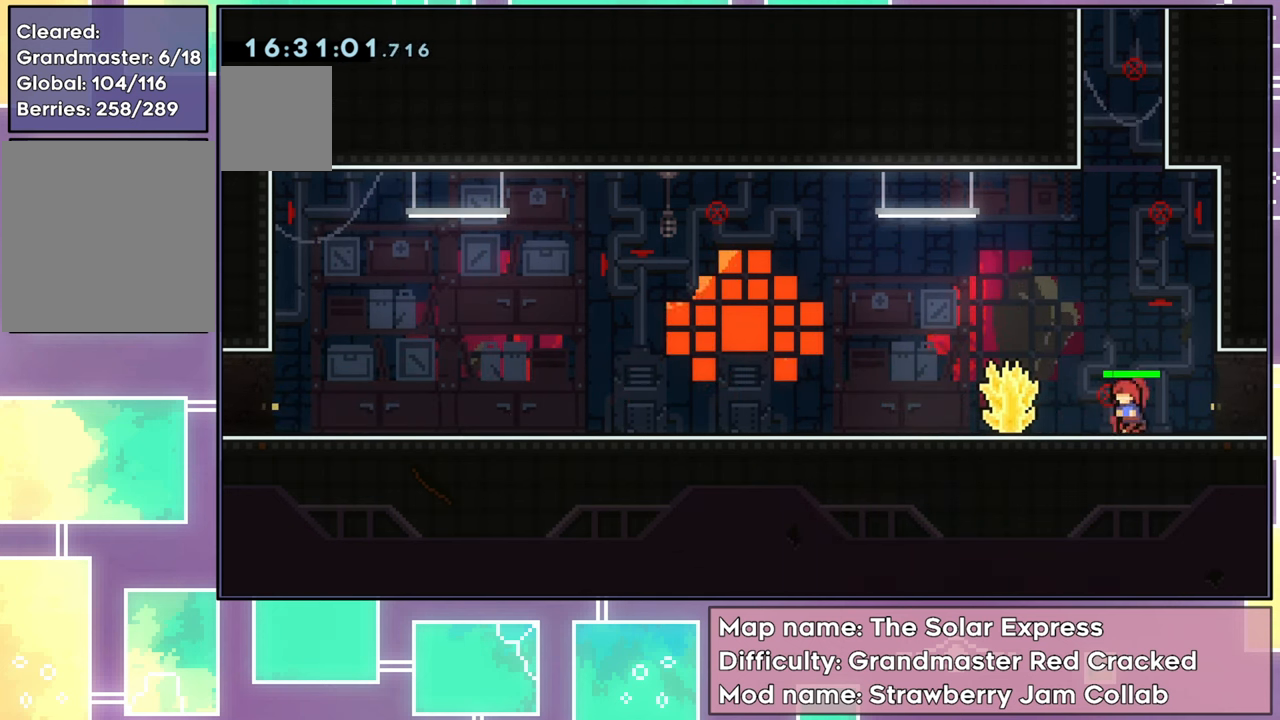
{"buttons": [], "left_stick": "center", "events": [[16, "DPAD_LEFT", "down"], [216, "DPAD_LEFT", "up"]]}
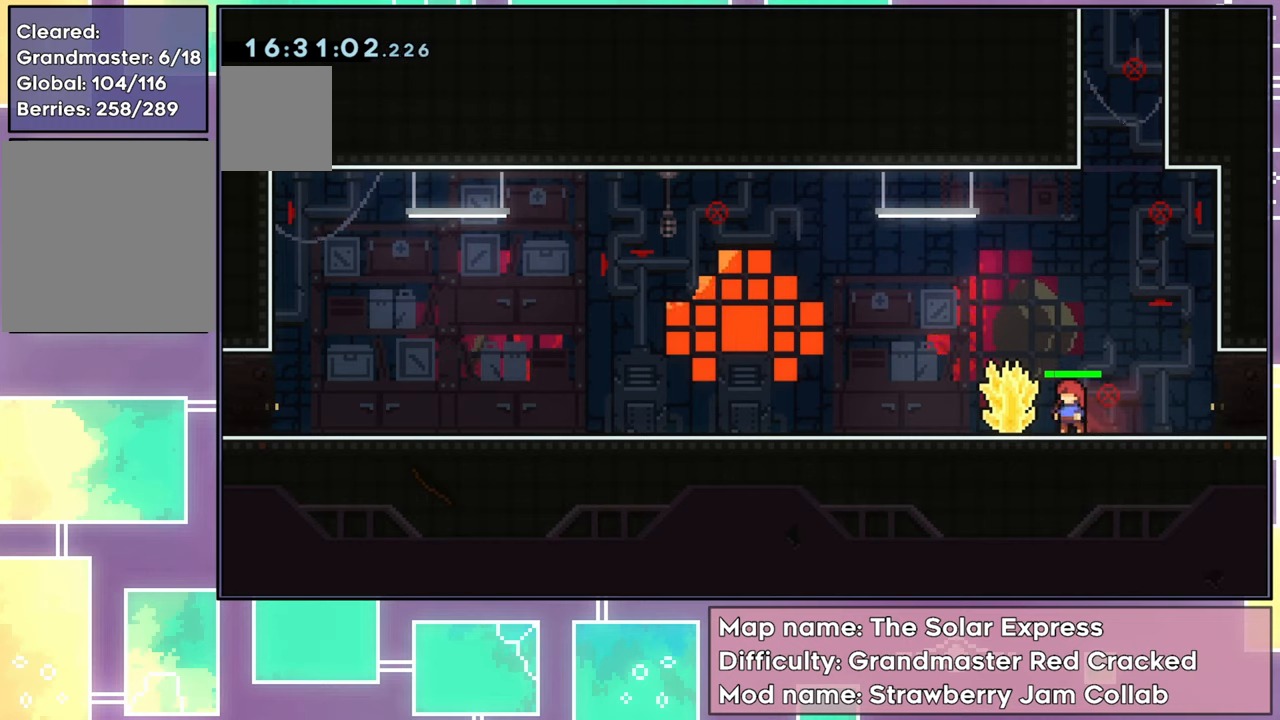
{"buttons": ["R2", "DPAD_RIGHT"], "left_stick": "center", "events": [[134, "DPAD_LEFT", "down"], [267, "DPAD_LEFT", "up"], [301, "R2", "down"], [384, "DPAD_RIGHT", "down"]]}
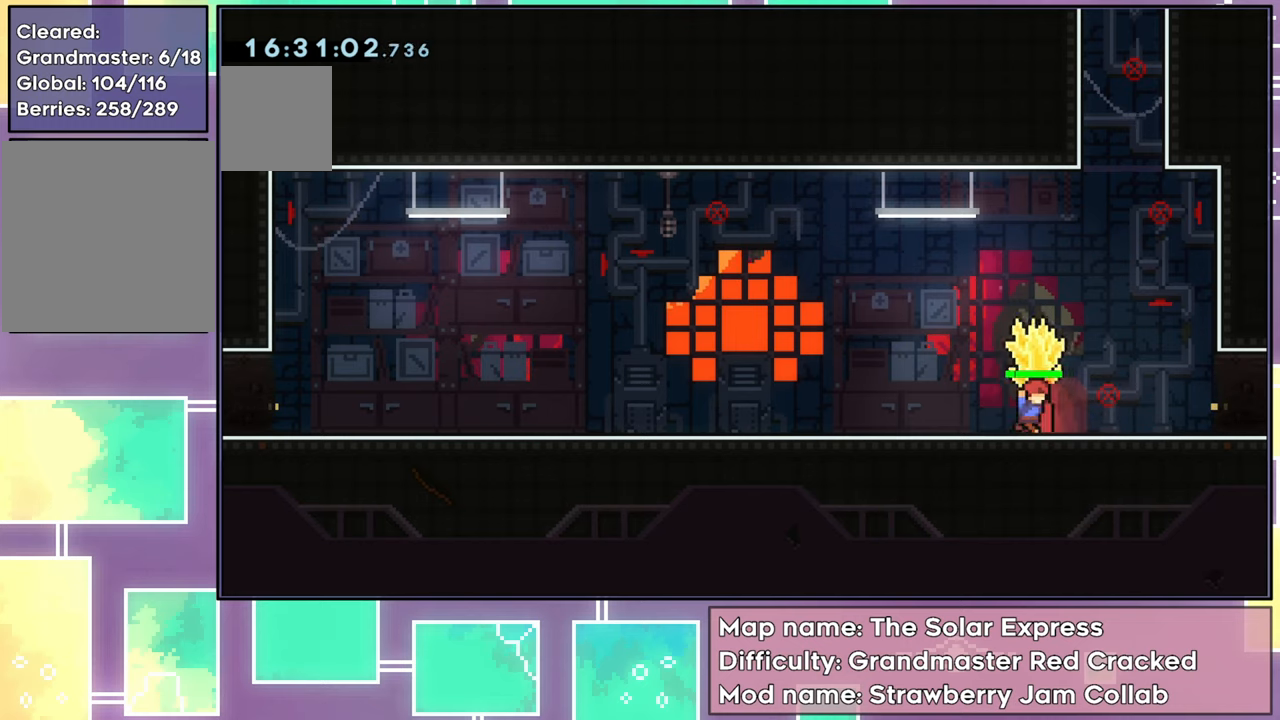
{"buttons": ["R2", "DPAD_RIGHT"], "left_stick": "center", "events": []}
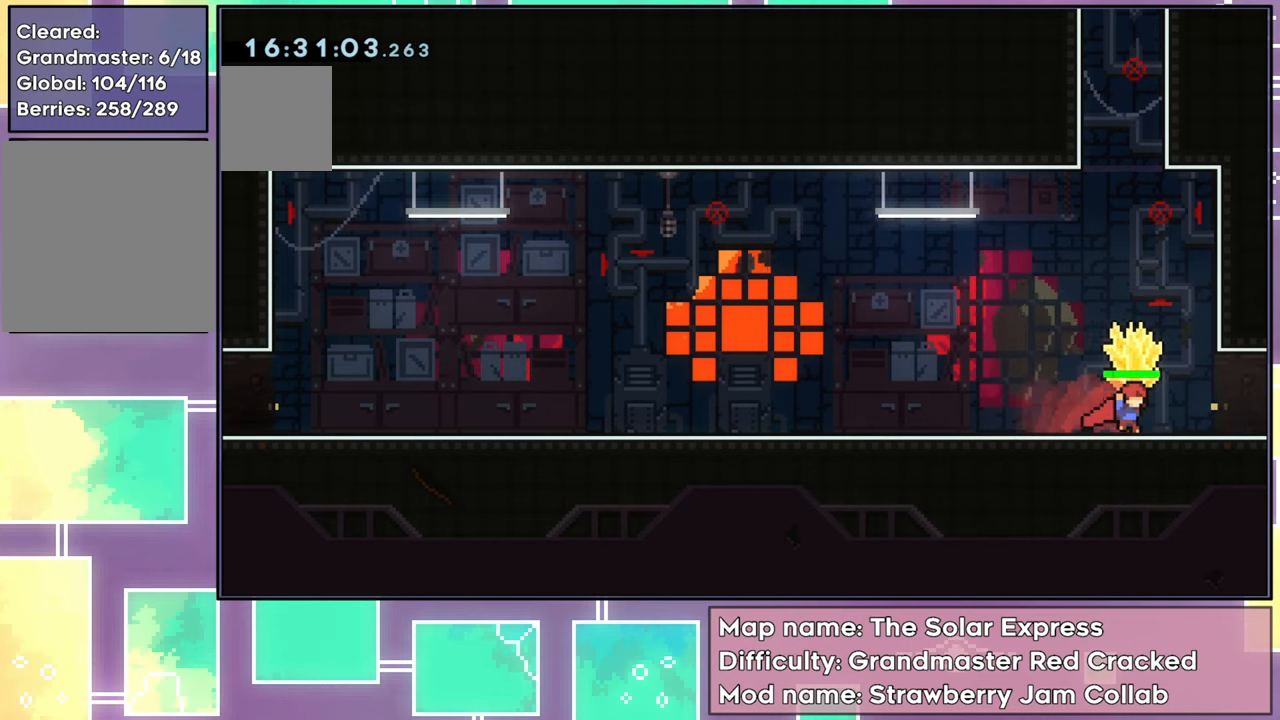
{"buttons": ["R2", "DPAD_RIGHT"], "left_stick": "center", "events": []}
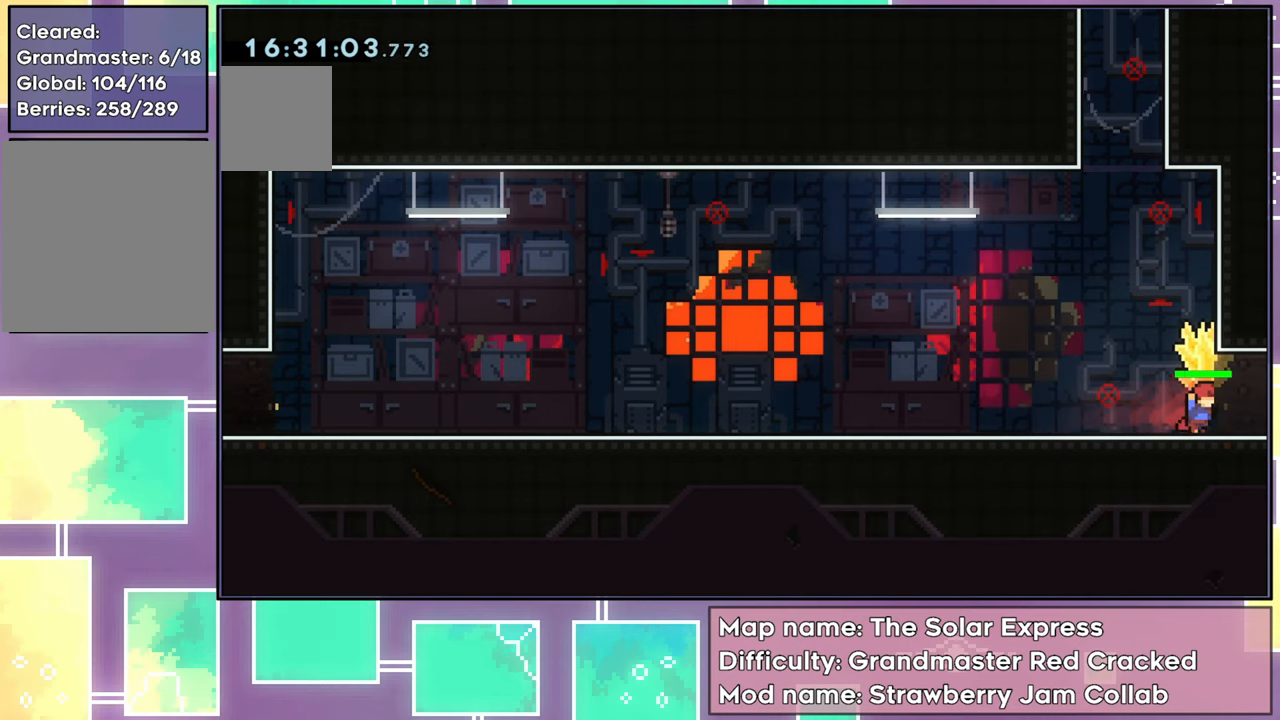
{"buttons": ["R2"], "left_stick": "center", "events": [[350, "DPAD_RIGHT", "up"]]}
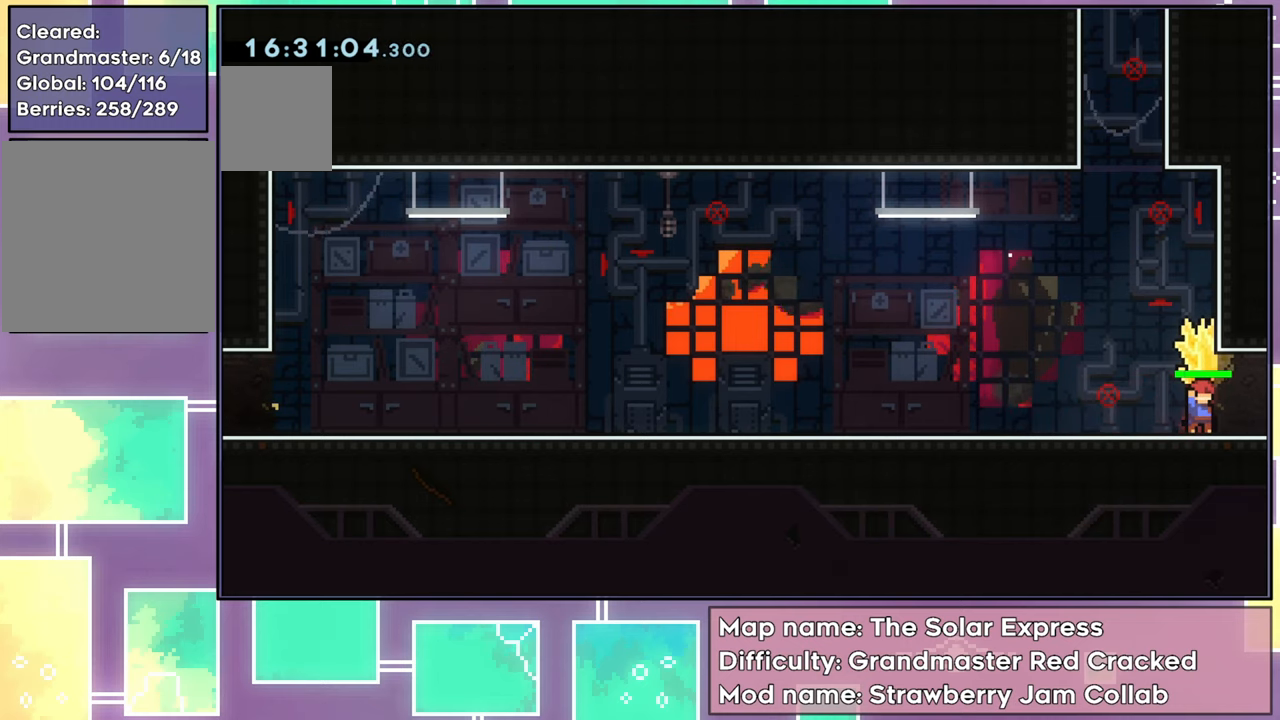
{"buttons": ["A", "R2", "DPAD_RIGHT"], "left_stick": "center", "events": [[301, "A", "down"], [484, "DPAD_RIGHT", "down"]]}
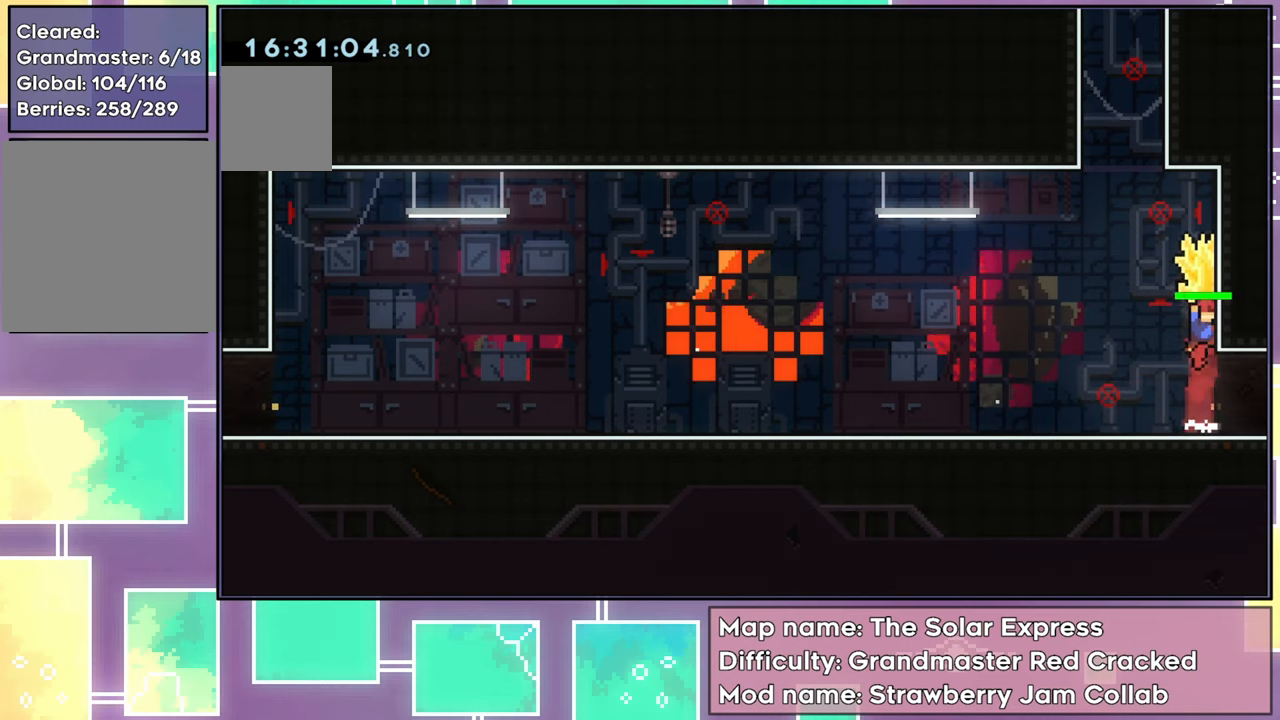
{"buttons": ["A", "R2", "DPAD_RIGHT"], "left_stick": "center", "events": [[83, "A", "up"], [133, "A", "down"], [150, "DPAD_RIGHT", "up"], [317, "DPAD_RIGHT", "down"]]}